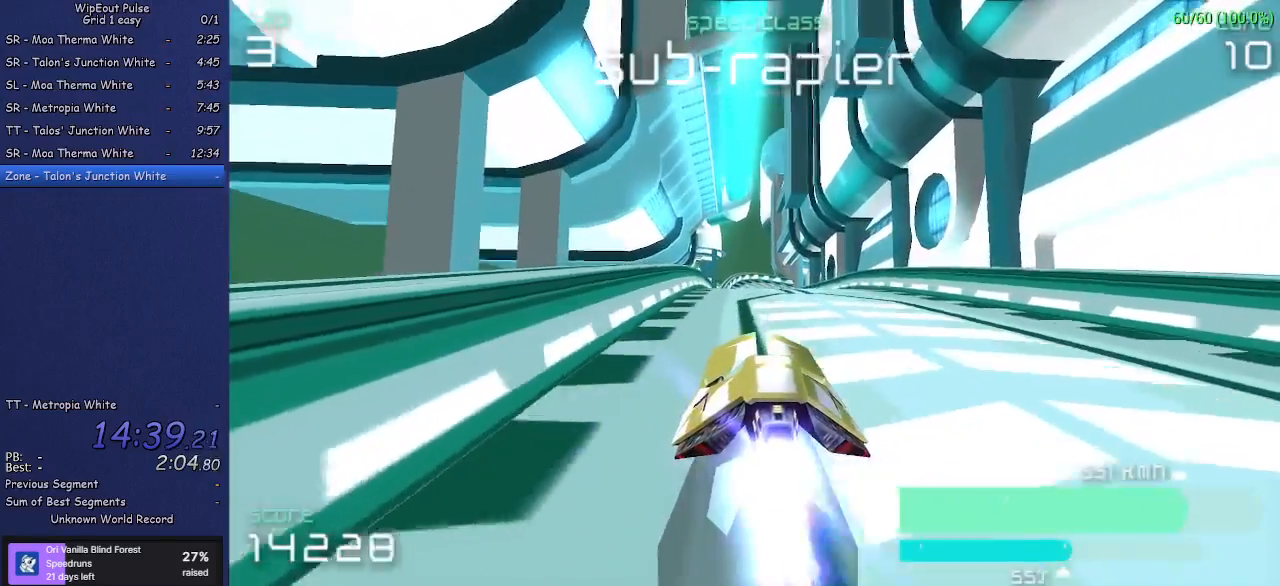
Gameplay with a controller (PlayStation layout); each line is a JSON object with the inputs held at the frame after it. "events" lists button and stick changes between this image and that frame as [ms after this image, input, new state], when the widget could be followed in between. Not read: L3 R3 right_stick.
{"buttons": [], "left_stick": "center", "events": [[67, "left_stick", "left"], [217, "left_stick", "center"]]}
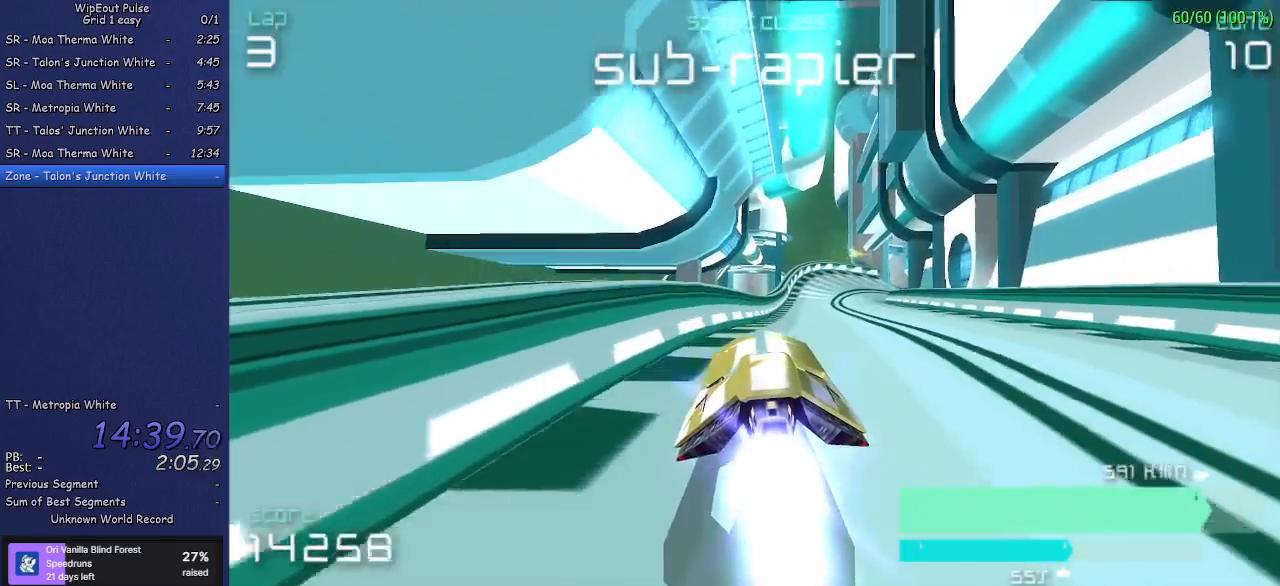
{"buttons": [], "left_stick": "right", "events": [[317, "left_stick", "right"]]}
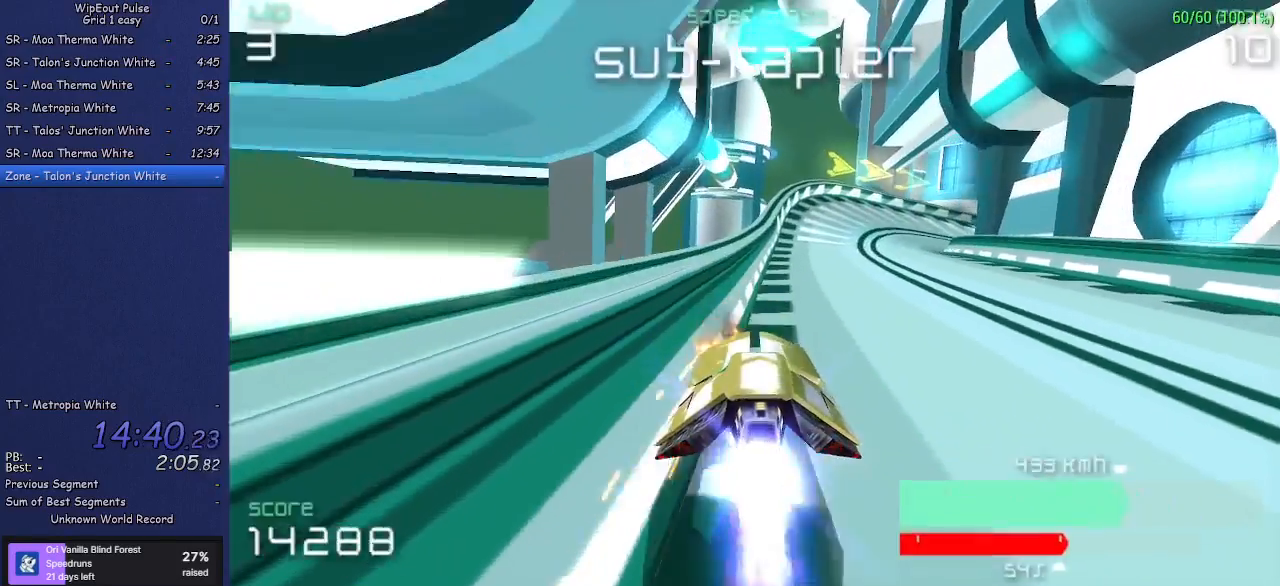
{"buttons": [], "left_stick": "up-right", "events": [[133, "left_stick", "center"], [383, "left_stick", "up-right"]]}
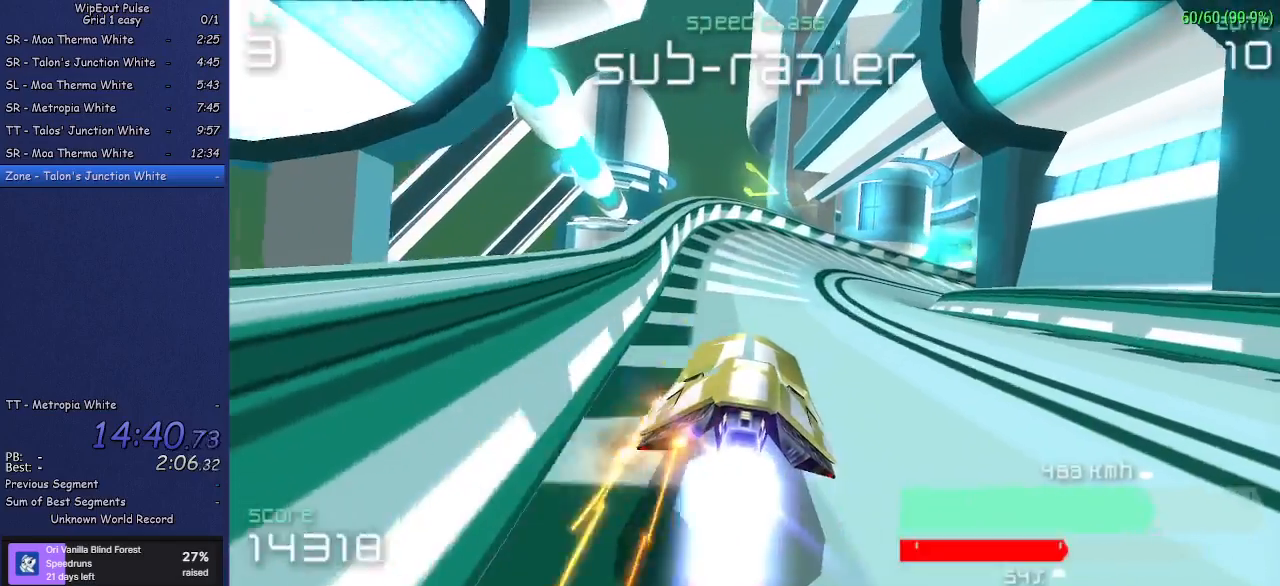
{"buttons": [], "left_stick": "right", "events": [[283, "left_stick", "center"], [333, "left_stick", "right"]]}
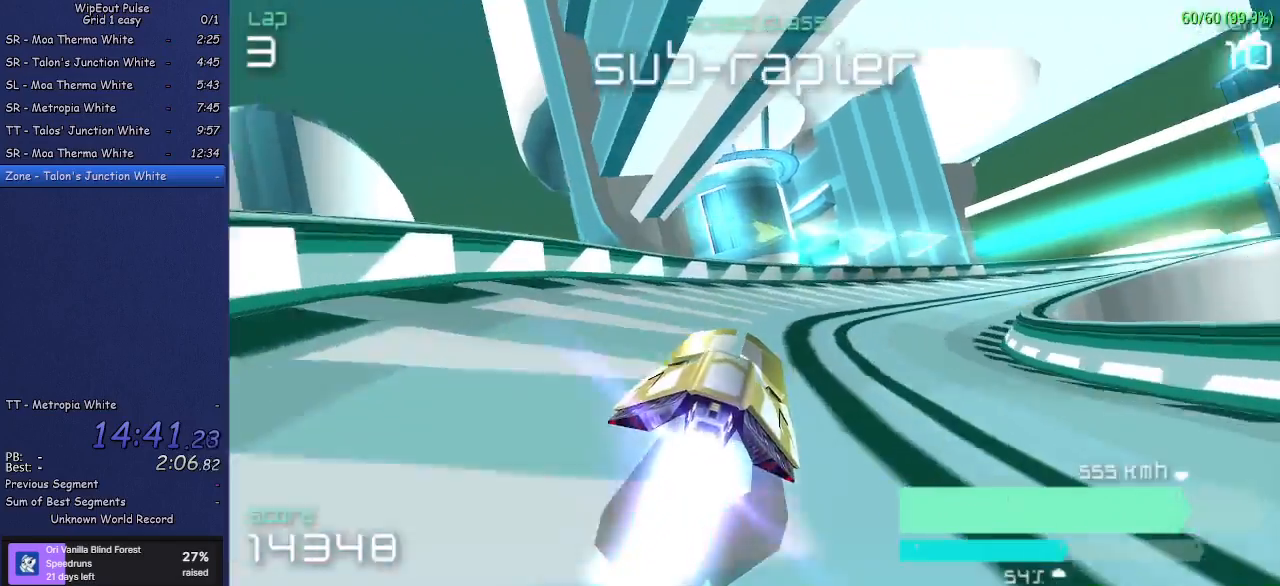
{"buttons": [], "left_stick": "right", "events": [[33, "R1", "down"], [183, "R1", "up"]]}
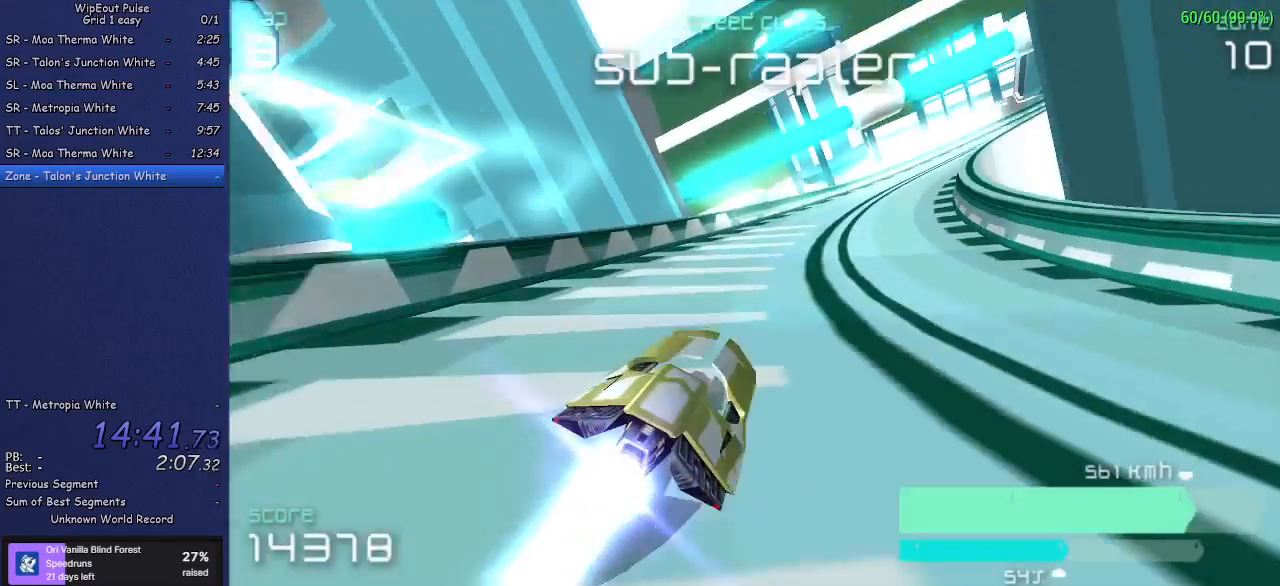
{"buttons": [], "left_stick": "up-right", "events": [[150, "left_stick", "center"], [350, "left_stick", "right"], [450, "left_stick", "up-right"]]}
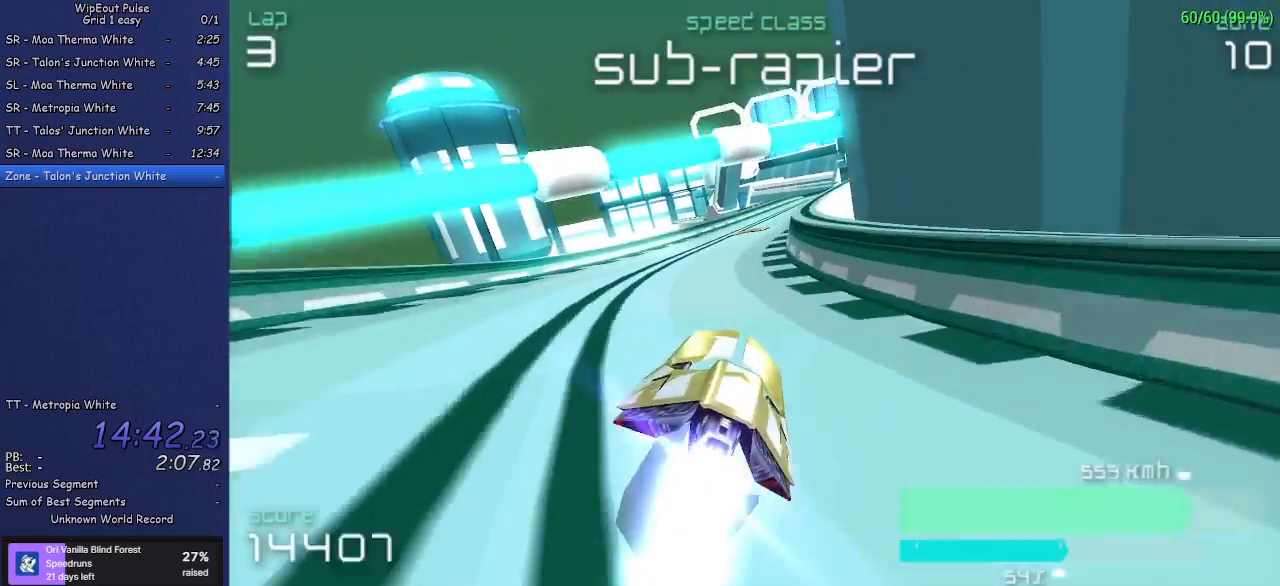
{"buttons": [], "left_stick": "center", "events": [[150, "left_stick", "center"]]}
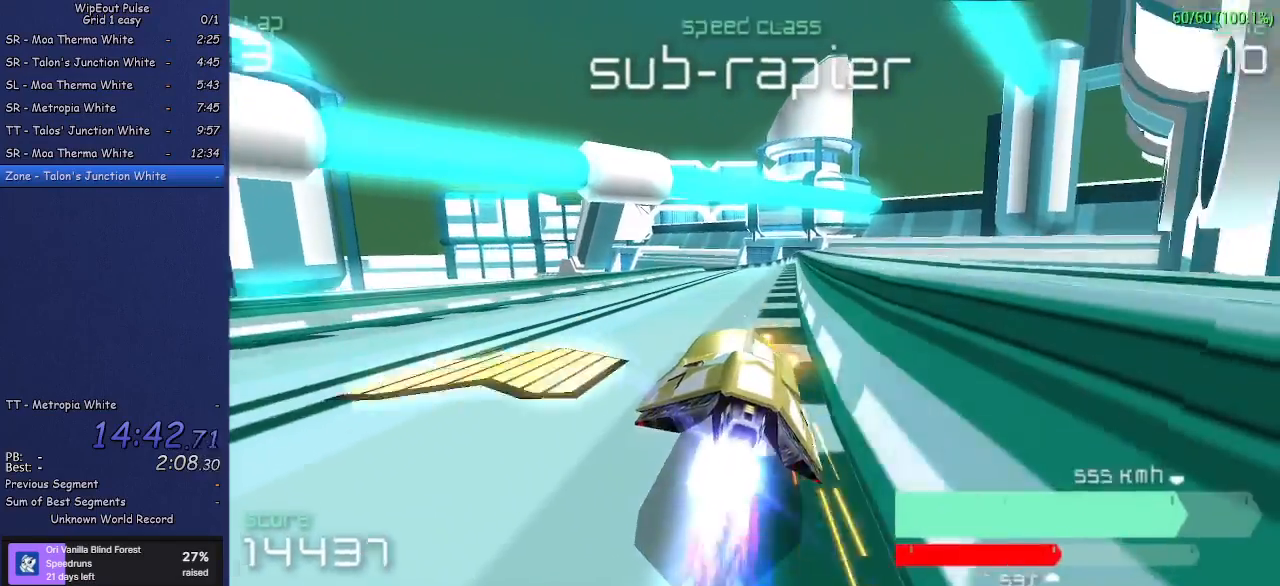
{"buttons": [], "left_stick": "left", "events": [[200, "left_stick", "left"], [367, "left_stick", "center"], [483, "left_stick", "left"]]}
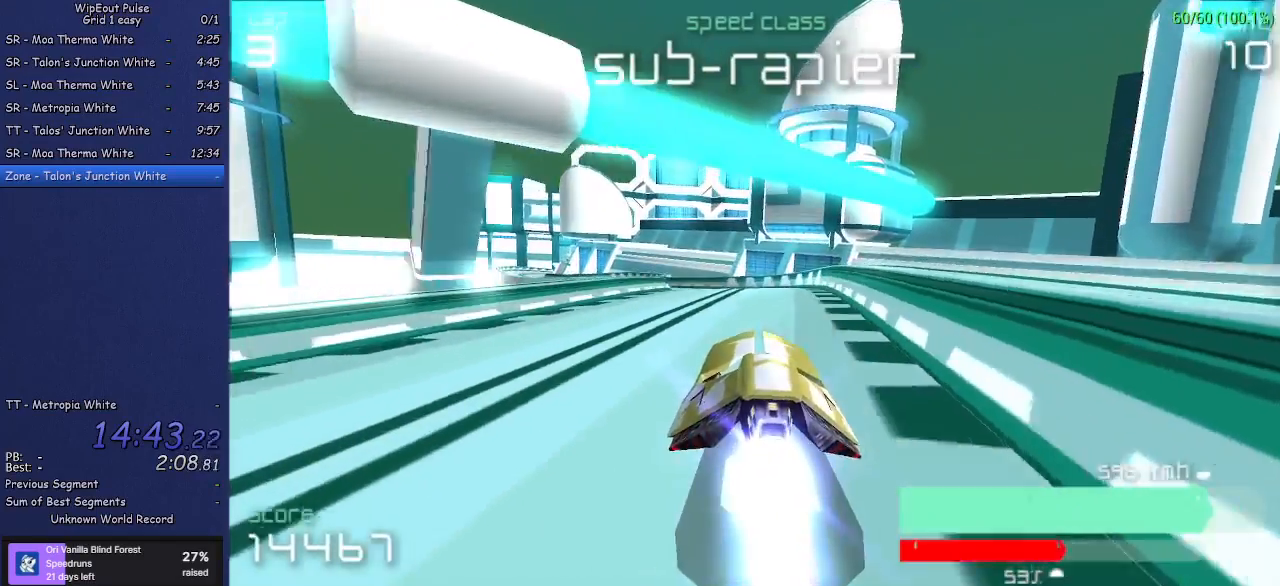
{"buttons": [], "left_stick": "left", "events": [[250, "left_stick", "center"], [333, "left_stick", "left"]]}
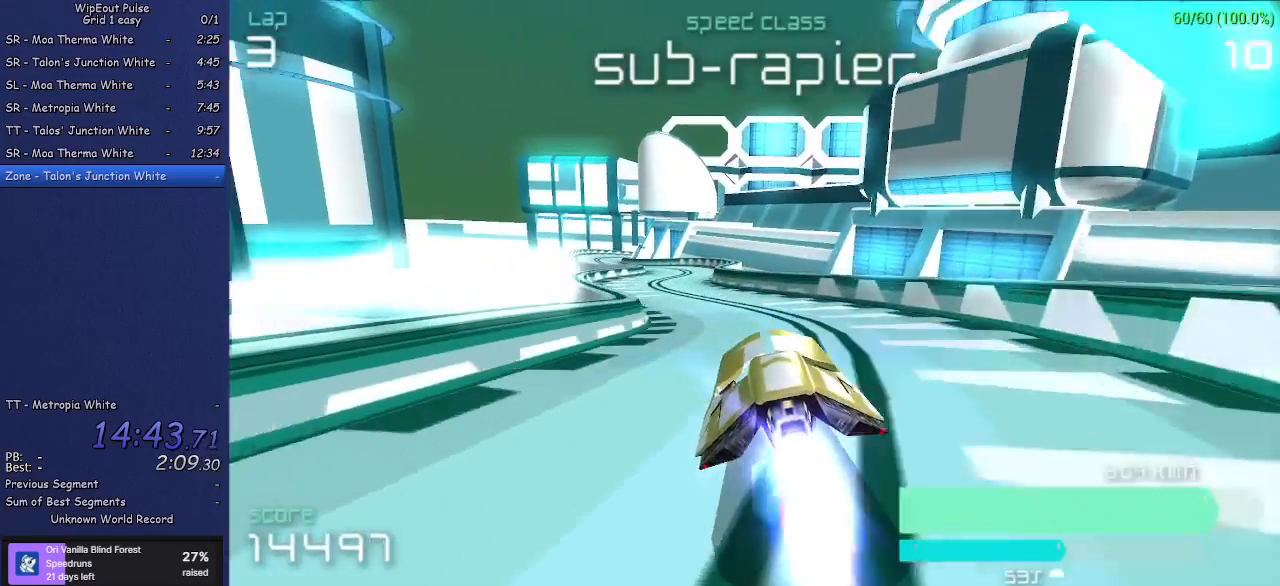
{"buttons": [], "left_stick": "center", "events": [[150, "left_stick", "center"]]}
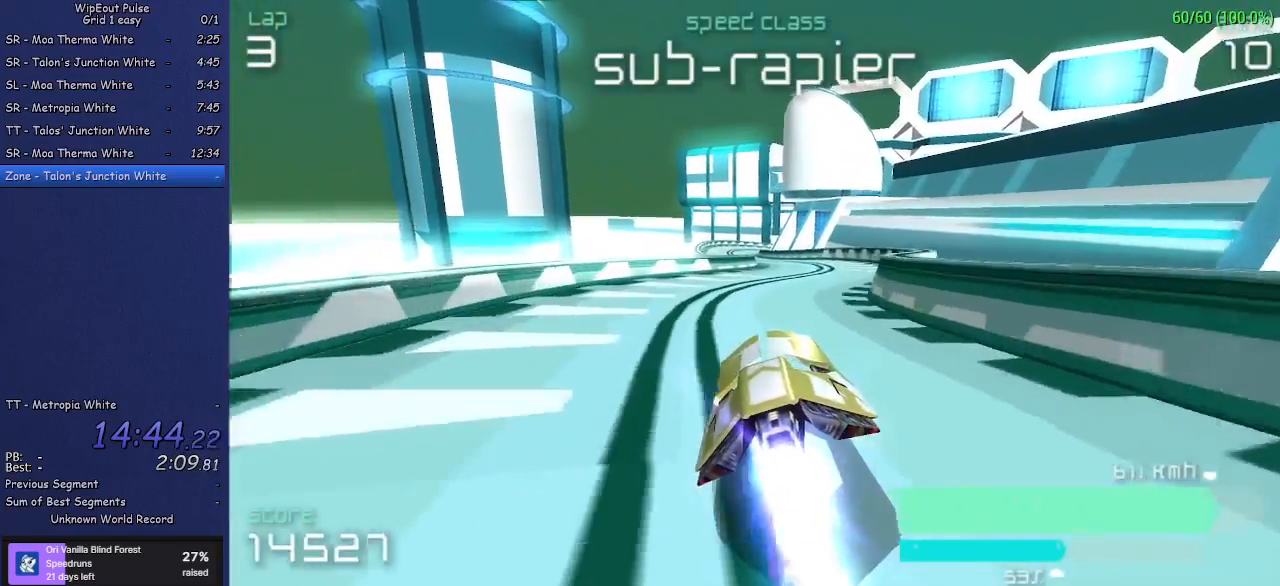
{"buttons": [], "left_stick": "center", "events": []}
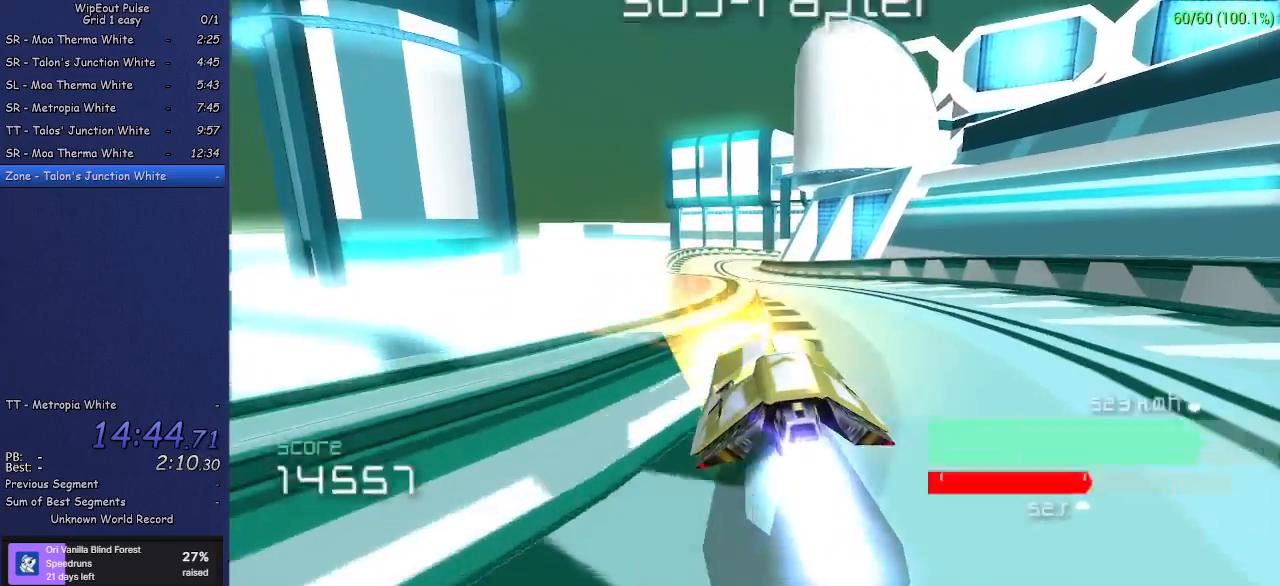
{"buttons": [], "left_stick": "left", "events": [[183, "left_stick", "left"]]}
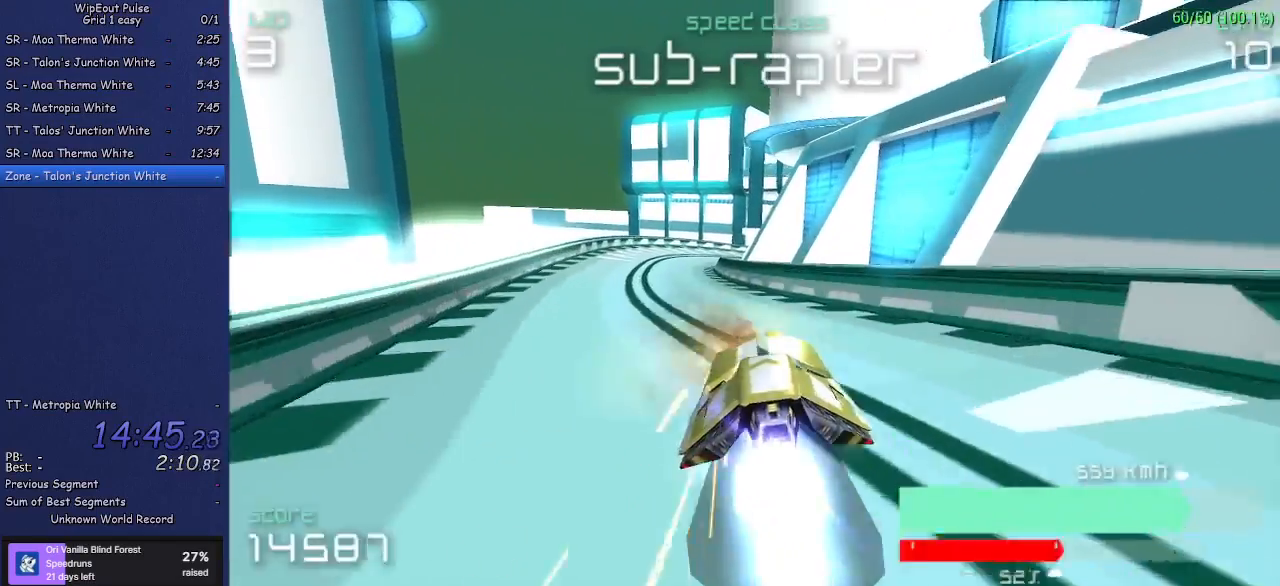
{"buttons": [], "left_stick": "up-right", "events": [[17, "left_stick", "center"], [483, "left_stick", "up-right"]]}
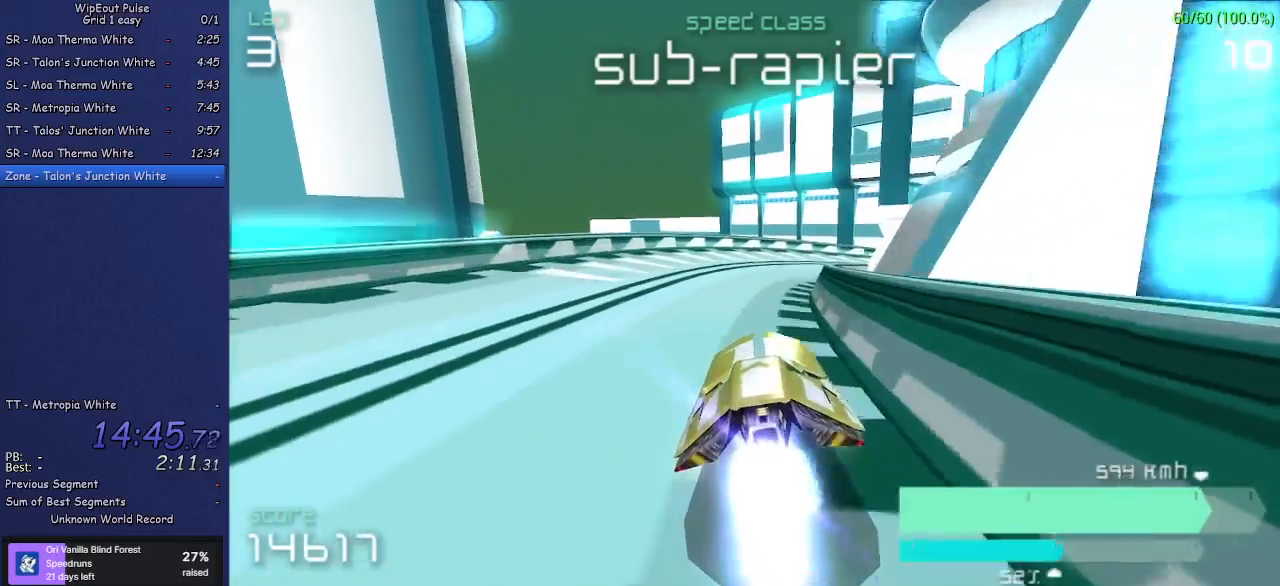
{"buttons": [], "left_stick": "up-right", "events": [[100, "R1", "down"], [283, "R1", "up"]]}
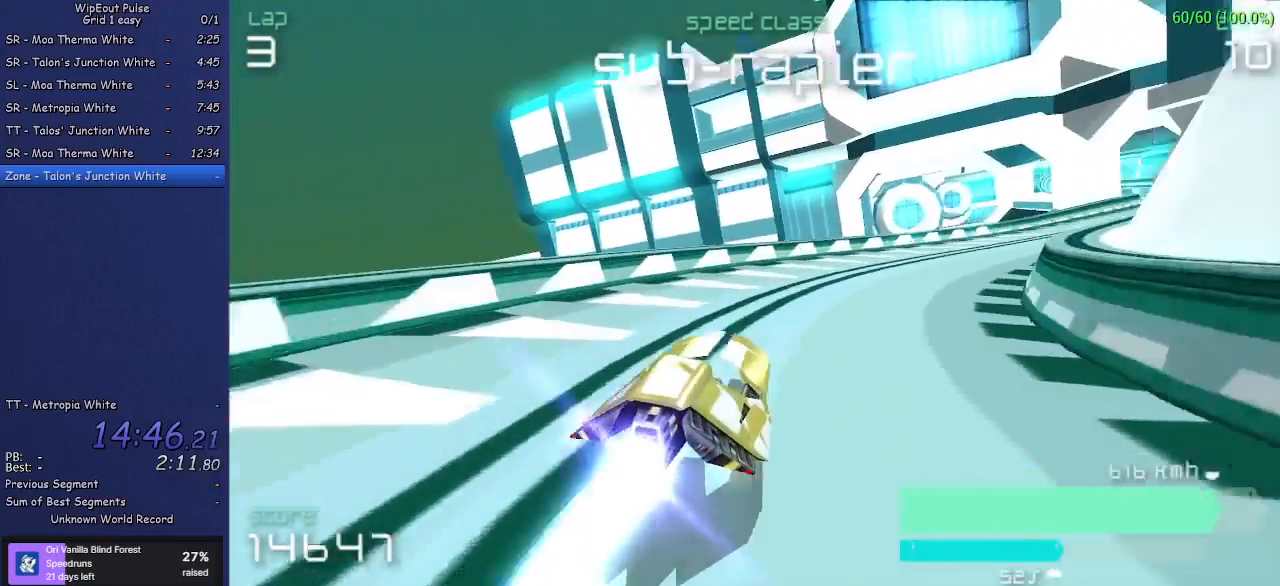
{"buttons": [], "left_stick": "up-right", "events": []}
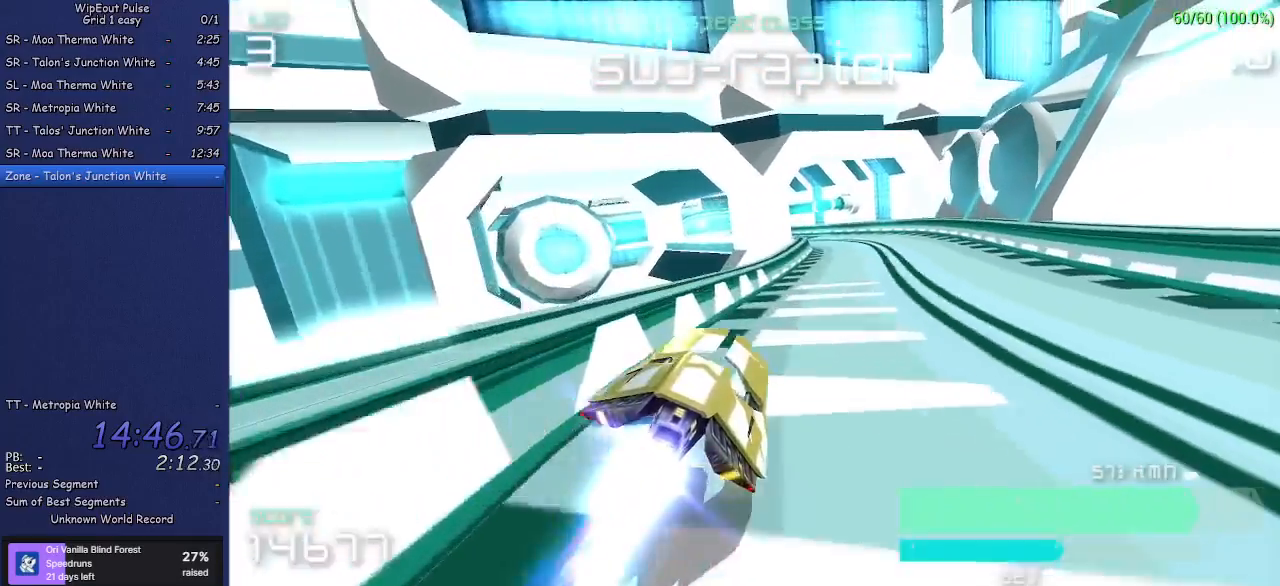
{"buttons": [], "left_stick": "left", "events": [[67, "left_stick", "left"], [367, "left_stick", "center"], [500, "left_stick", "left"]]}
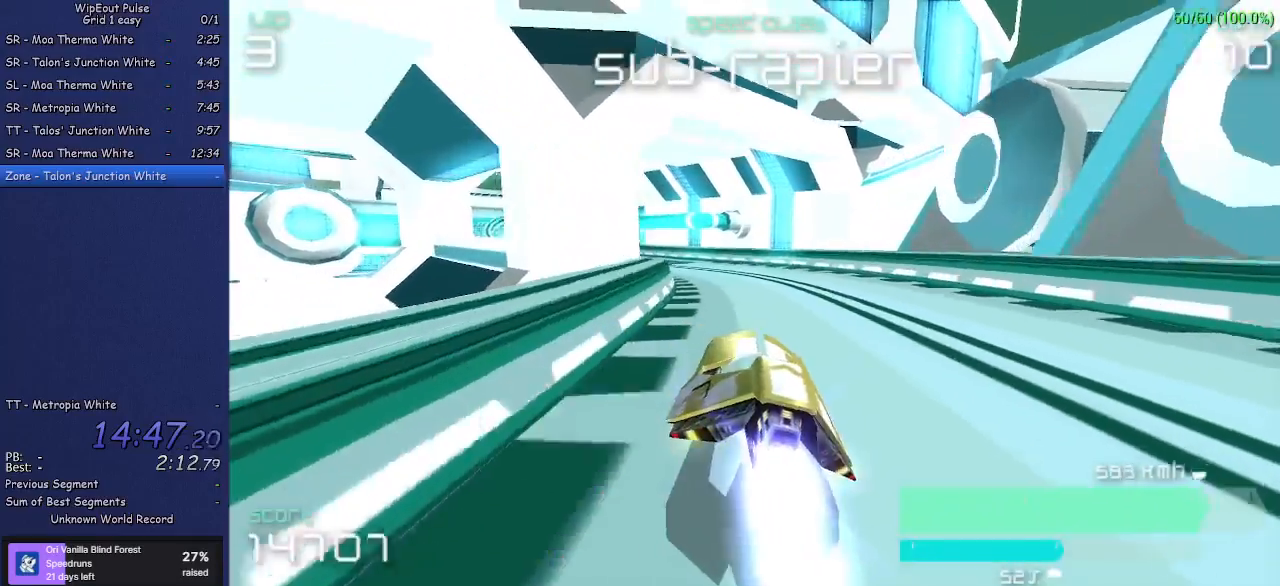
{"buttons": [], "left_stick": "left", "events": []}
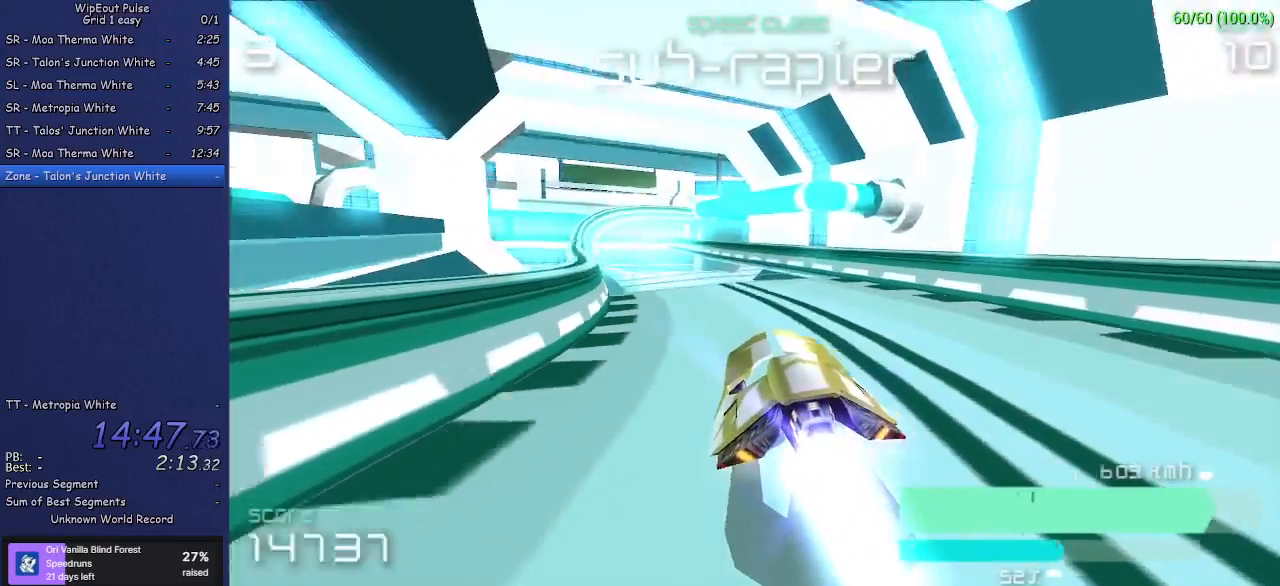
{"buttons": [], "left_stick": "up-right", "events": [[133, "left_stick", "center"], [333, "left_stick", "up-right"]]}
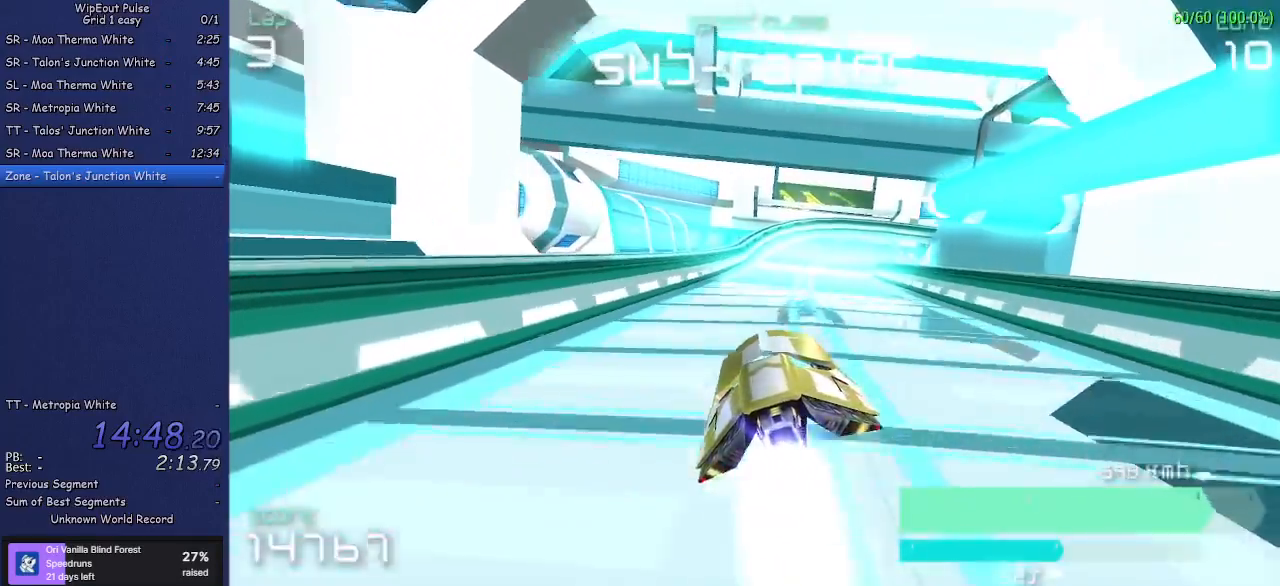
{"buttons": [], "left_stick": "right", "events": [[67, "left_stick", "center"], [350, "left_stick", "right"]]}
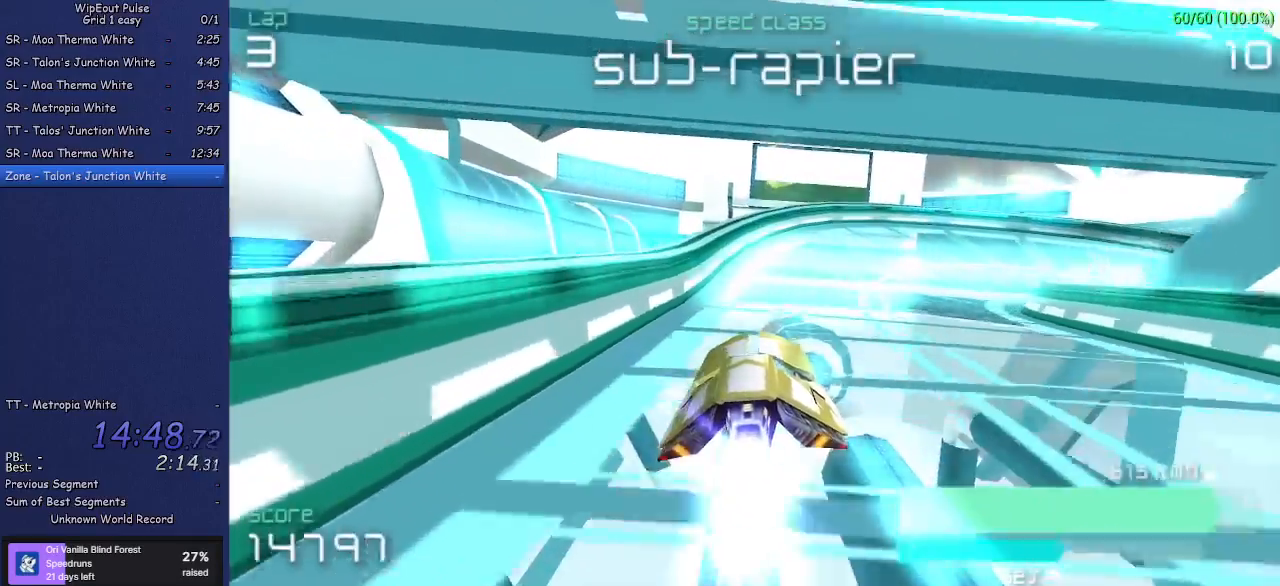
{"buttons": ["R1"], "left_stick": "right", "events": [[33, "R1", "down"], [217, "R1", "up"], [417, "R1", "down"]]}
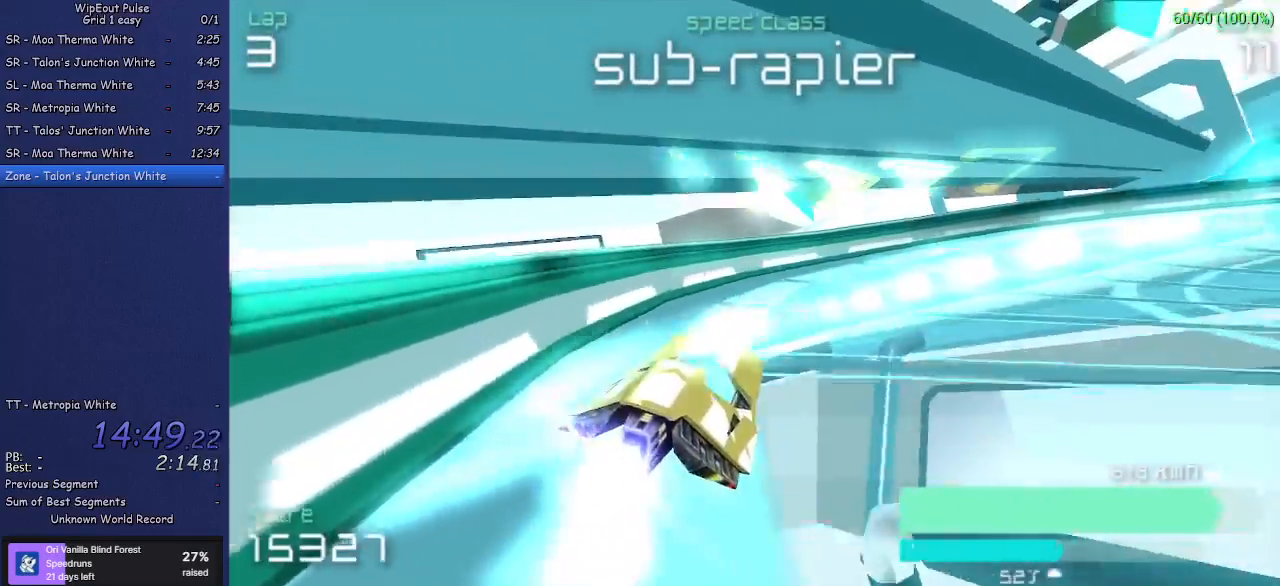
{"buttons": [], "left_stick": "right", "events": [[250, "R1", "up"]]}
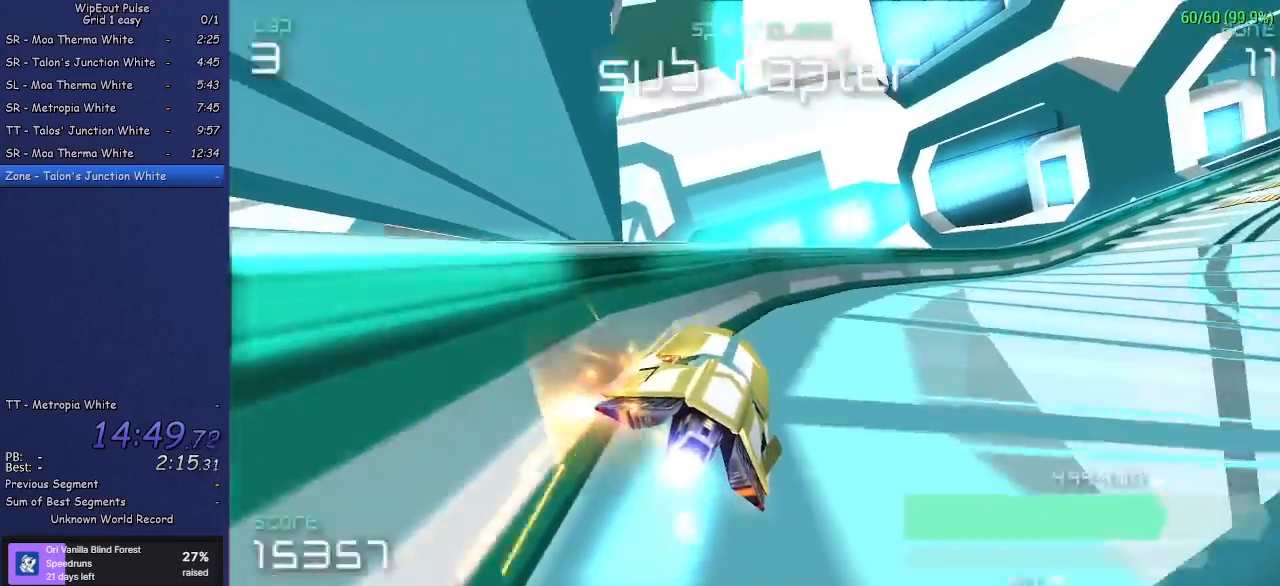
{"buttons": ["R1"], "left_stick": "up-right", "events": [[33, "left_stick", "center"], [167, "left_stick", "up-right"], [433, "R1", "down"]]}
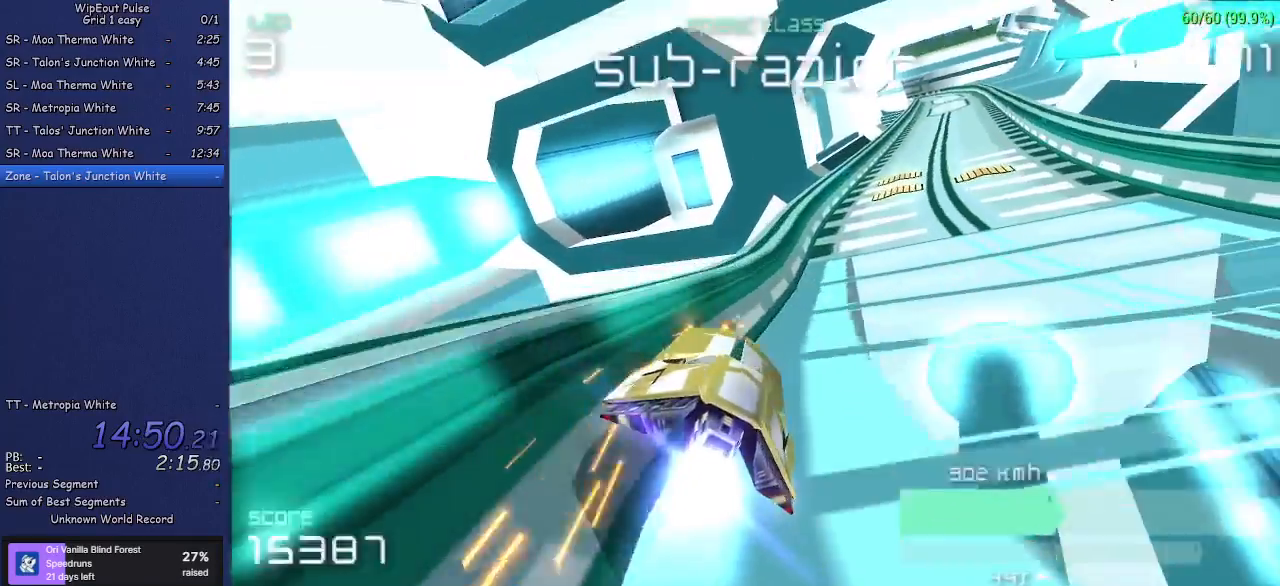
{"buttons": [], "left_stick": "center", "events": [[33, "R1", "up"], [133, "left_stick", "center"], [300, "left_stick", "left"], [367, "left_stick", "center"]]}
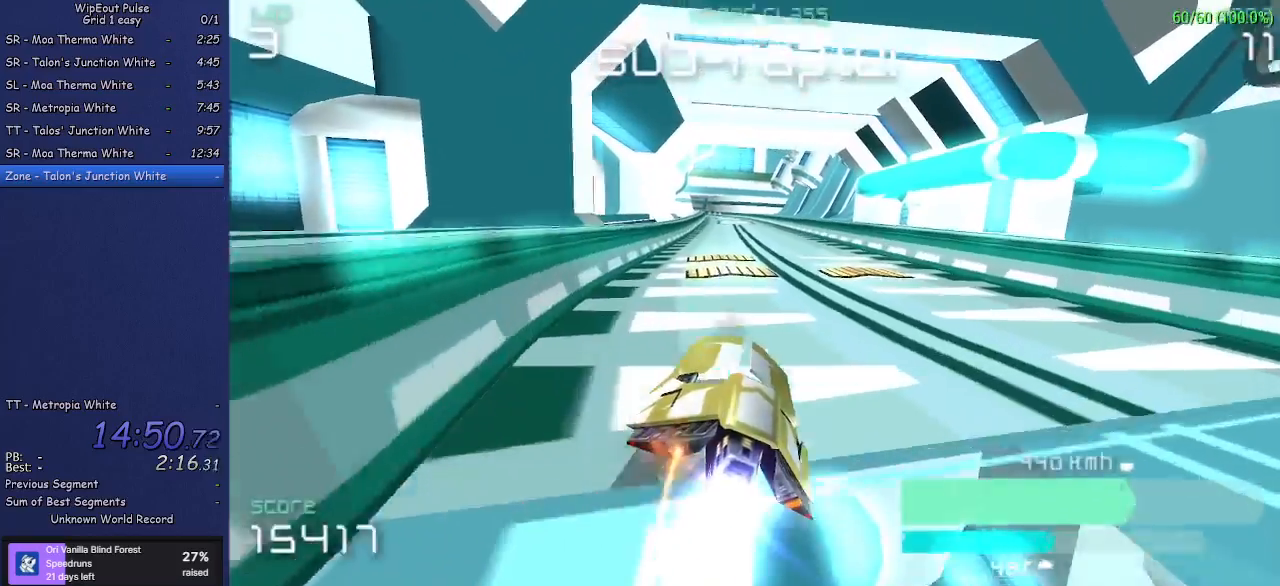
{"buttons": [], "left_stick": "center", "events": [[267, "left_stick", "left"], [417, "left_stick", "center"]]}
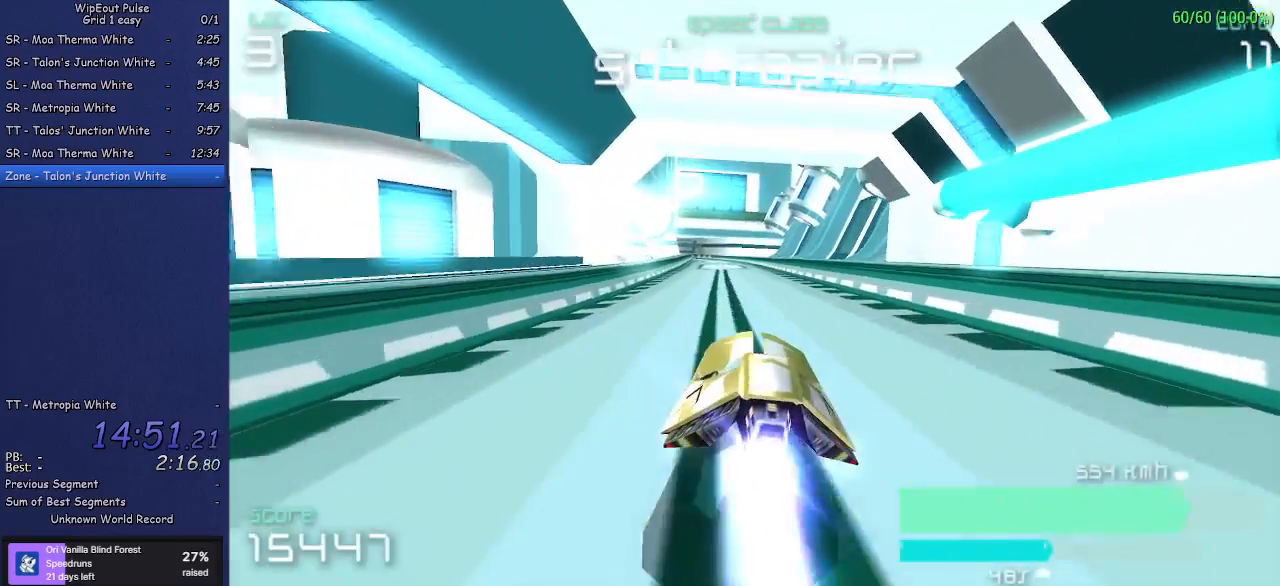
{"buttons": [], "left_stick": "center", "events": []}
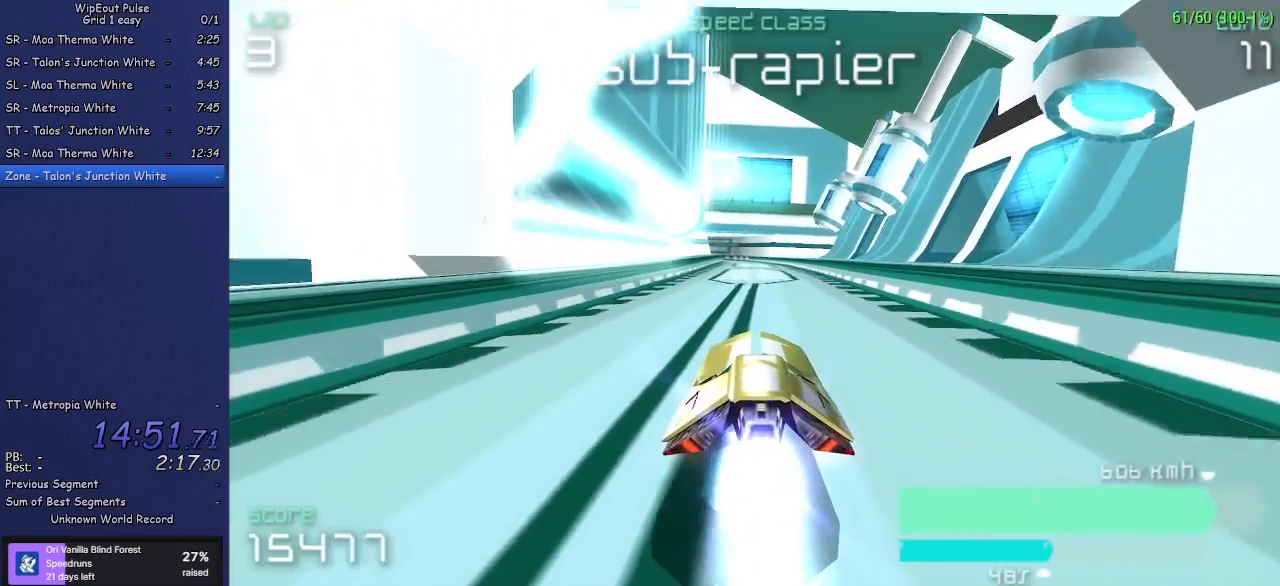
{"buttons": [], "left_stick": "center", "events": [[133, "left_stick", "left"], [317, "left_stick", "center"]]}
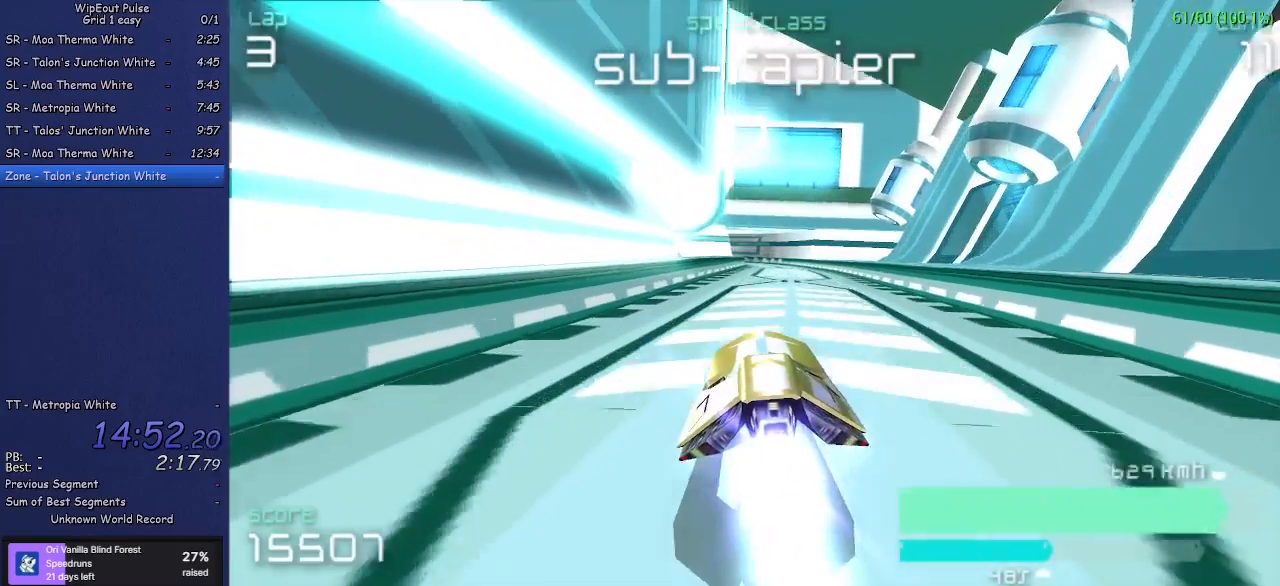
{"buttons": [], "left_stick": "center", "events": []}
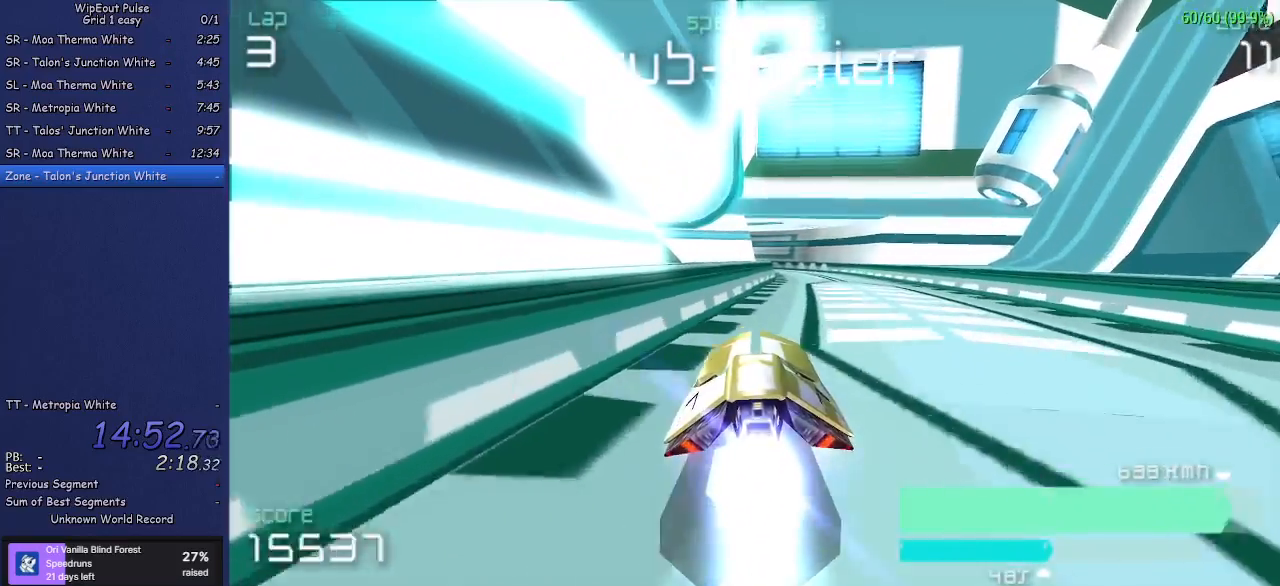
{"buttons": [], "left_stick": "center", "events": []}
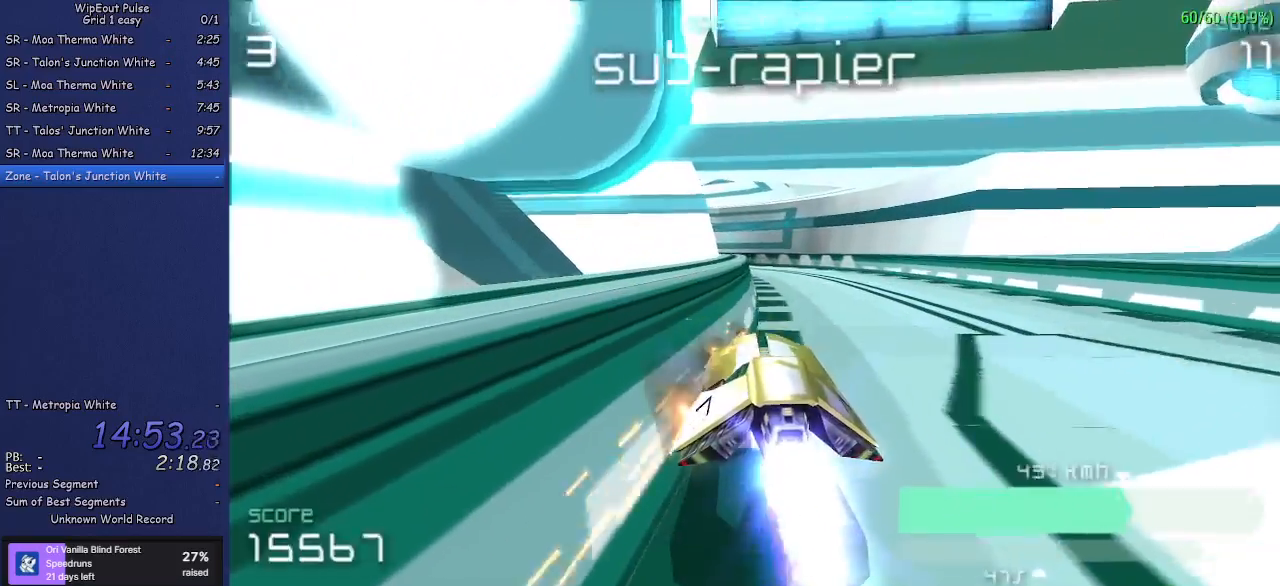
{"buttons": ["L1"], "left_stick": "left", "events": [[250, "left_stick", "left"], [333, "L1", "down"]]}
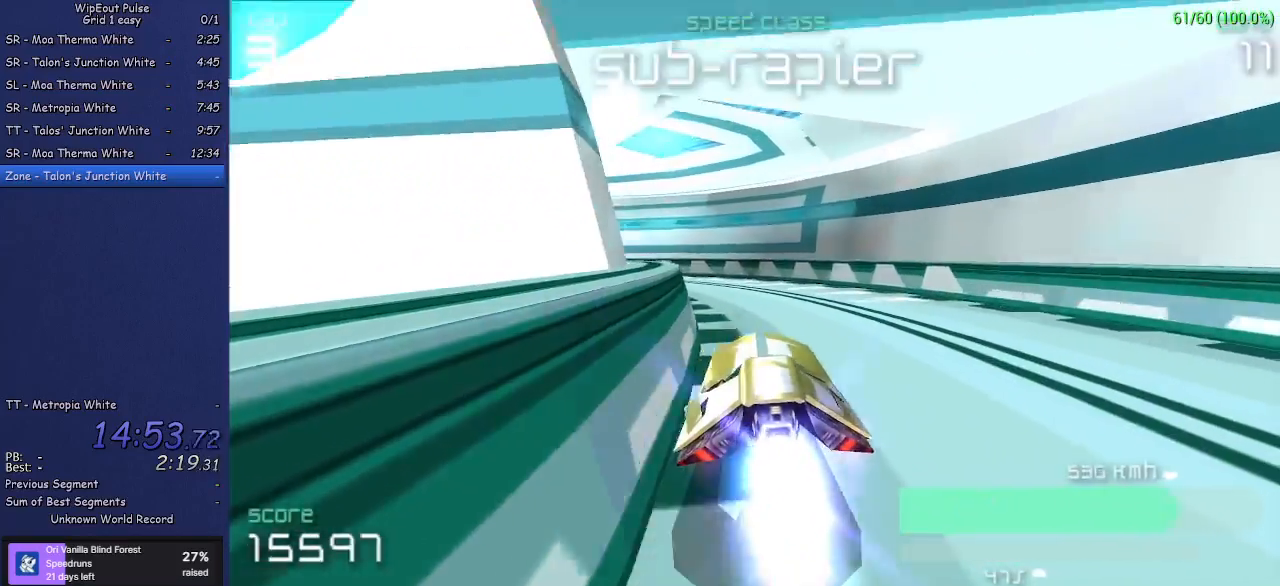
{"buttons": [], "left_stick": "left", "events": [[100, "L1", "up"], [167, "left_stick", "center"], [250, "left_stick", "left"]]}